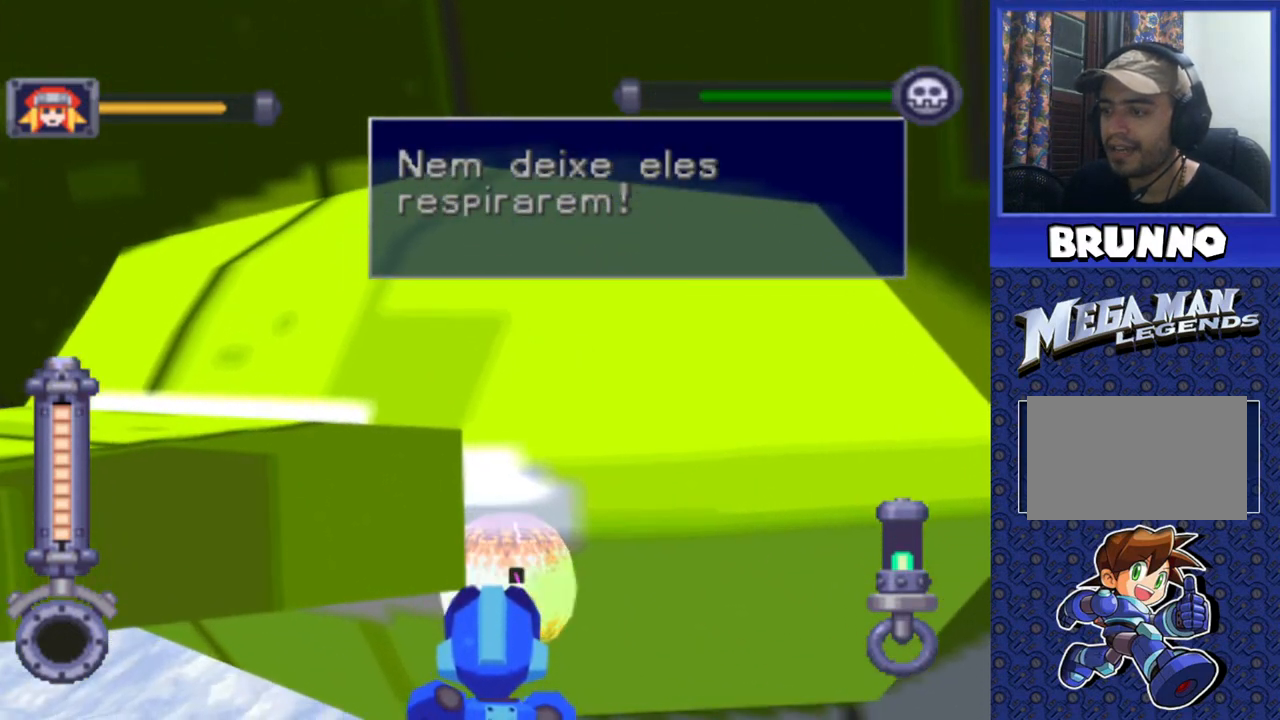
Gameplay with a controller (PlayStation layout); each line is a JSON object with the inputs held at the frame after it. "events" lists button and stick changes between this image and that frame as [ms after this image, input, new state], when the widget could be followed in between. Not read: L3 R3.
{"buttons": ["TRIANGLE", "R2", "DPAD_DOWN"], "events": [[117, "DPAD_DOWN", "down"], [117, "DPAD_LEFT", "down"], [383, "DPAD_LEFT", "up"], [433, "DPAD_DOWN", "up"], [467, "DPAD_DOWN", "down"]]}
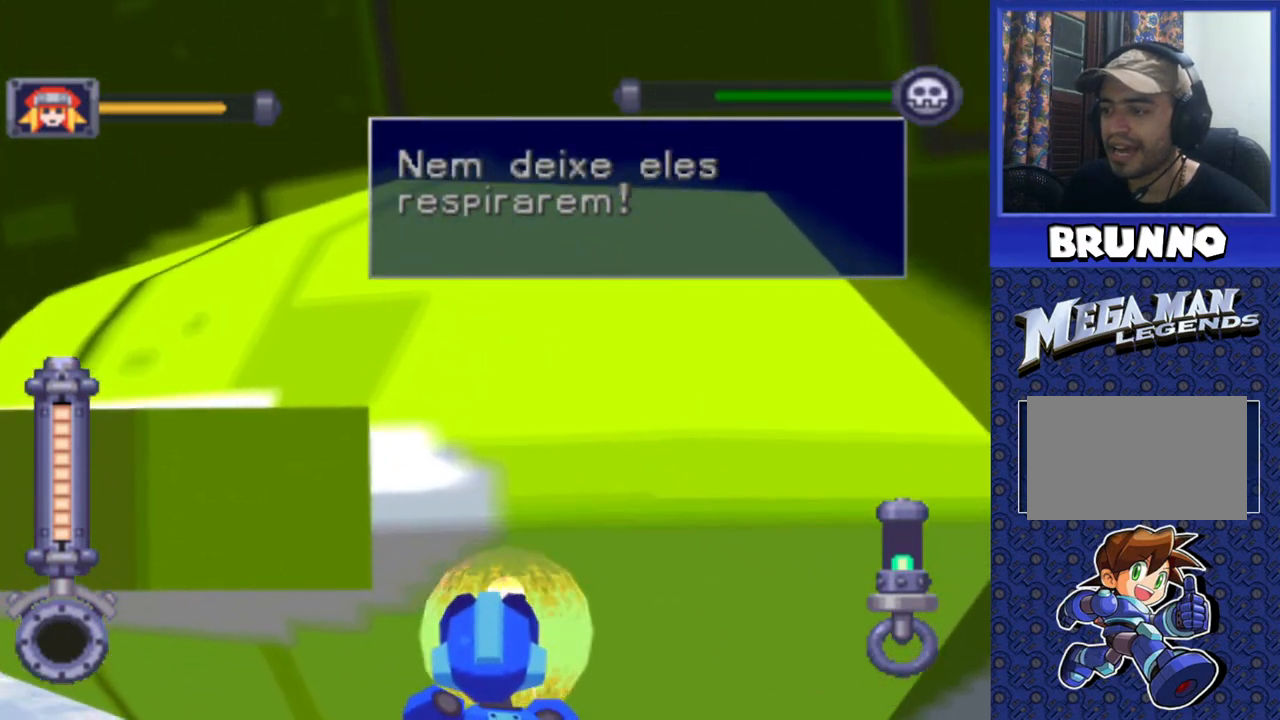
{"buttons": ["R2", "DPAD_LEFT"], "events": [[17, "DPAD_LEFT", "down"], [283, "DPAD_DOWN", "up"], [300, "DPAD_LEFT", "up"], [300, "TRIANGLE", "up"], [483, "DPAD_LEFT", "down"]]}
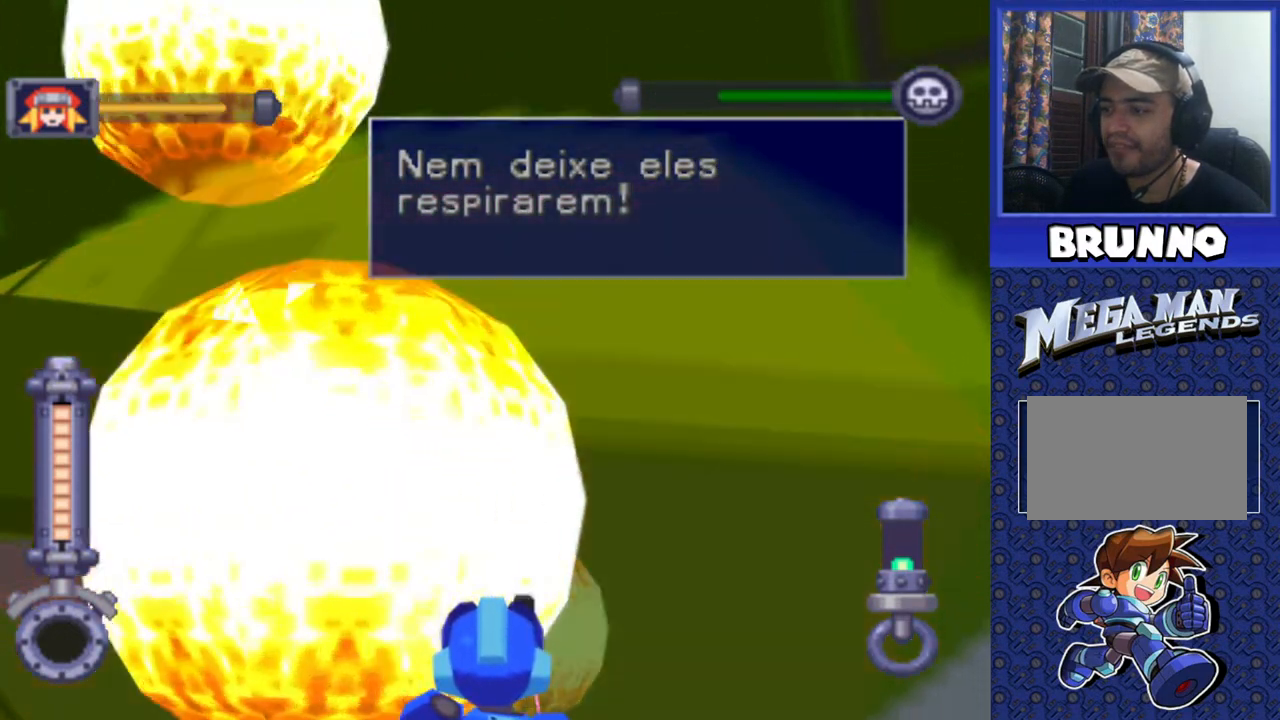
{"buttons": ["R2"], "events": [[83, "DPAD_LEFT", "up"]]}
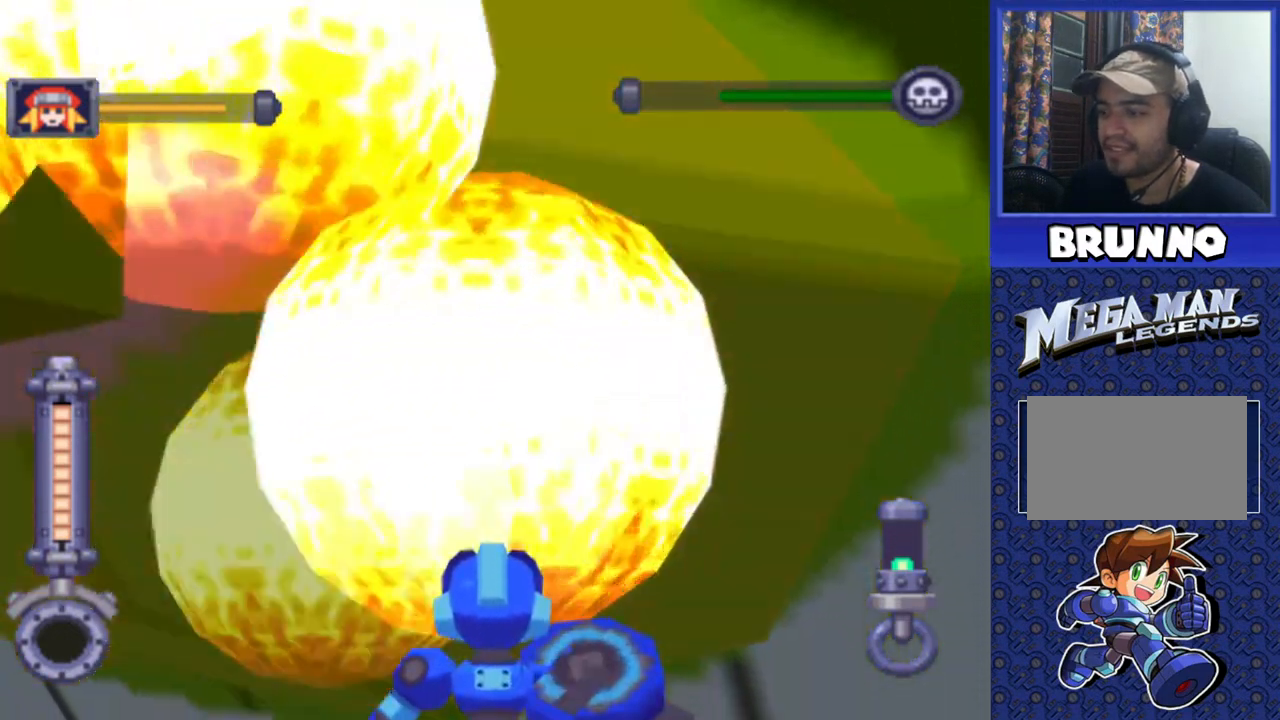
{"buttons": ["R2"], "events": []}
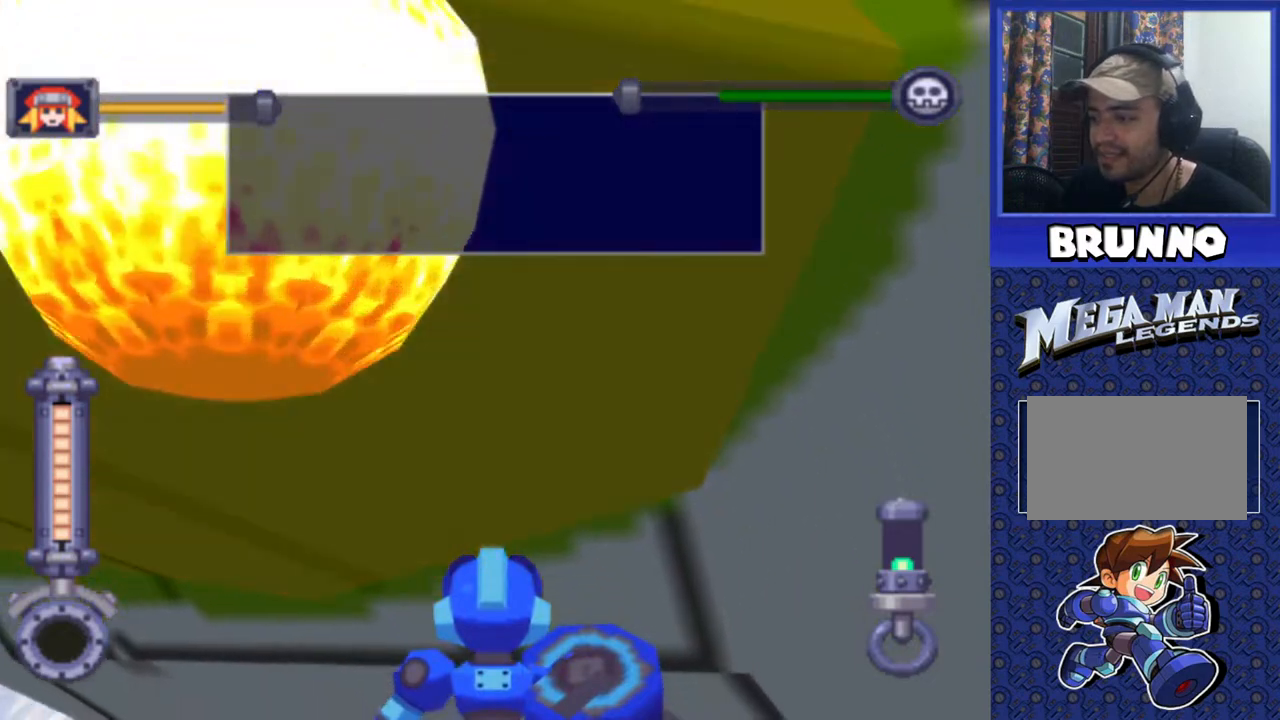
{"buttons": ["TRIANGLE", "R2"], "events": [[133, "DPAD_LEFT", "down"], [300, "DPAD_LEFT", "up"], [367, "TRIANGLE", "down"]]}
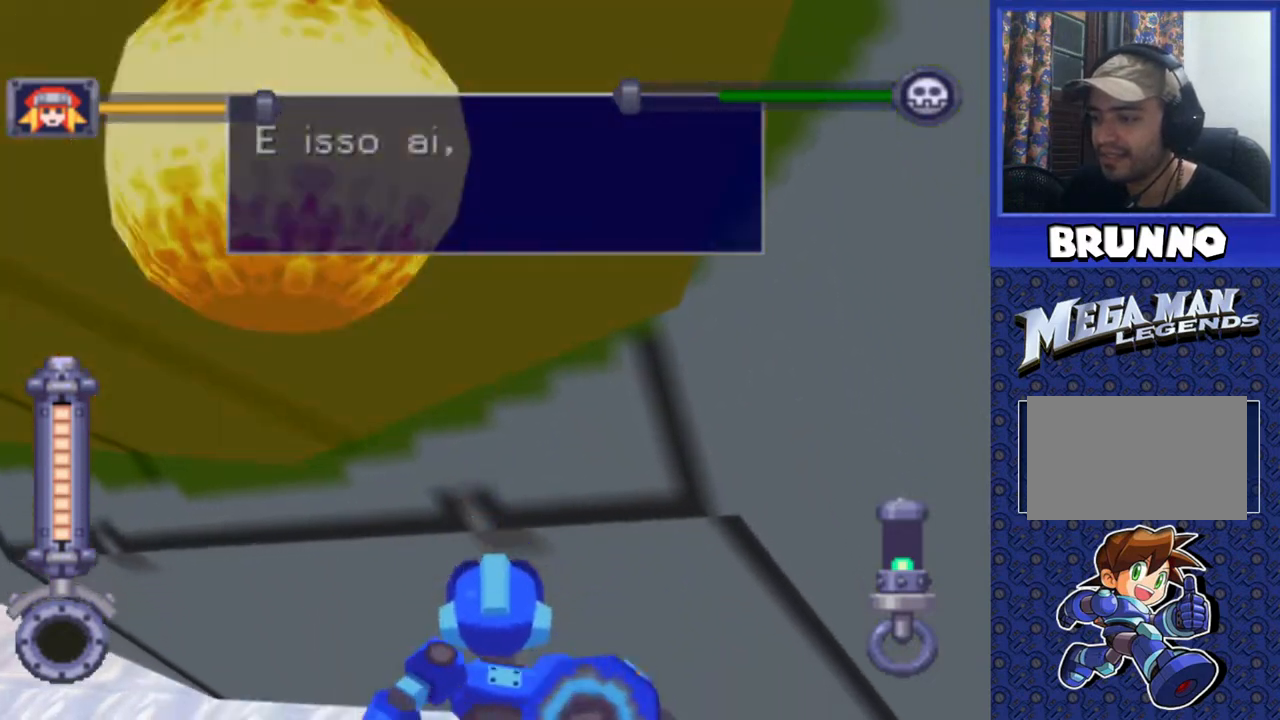
{"buttons": ["TRIANGLE", "R2", "DPAD_DOWN", "DPAD_LEFT"], "events": [[183, "DPAD_LEFT", "down"], [217, "DPAD_DOWN", "down"], [367, "DPAD_DOWN", "up"], [367, "DPAD_LEFT", "up"], [433, "DPAD_DOWN", "down"], [450, "DPAD_LEFT", "down"]]}
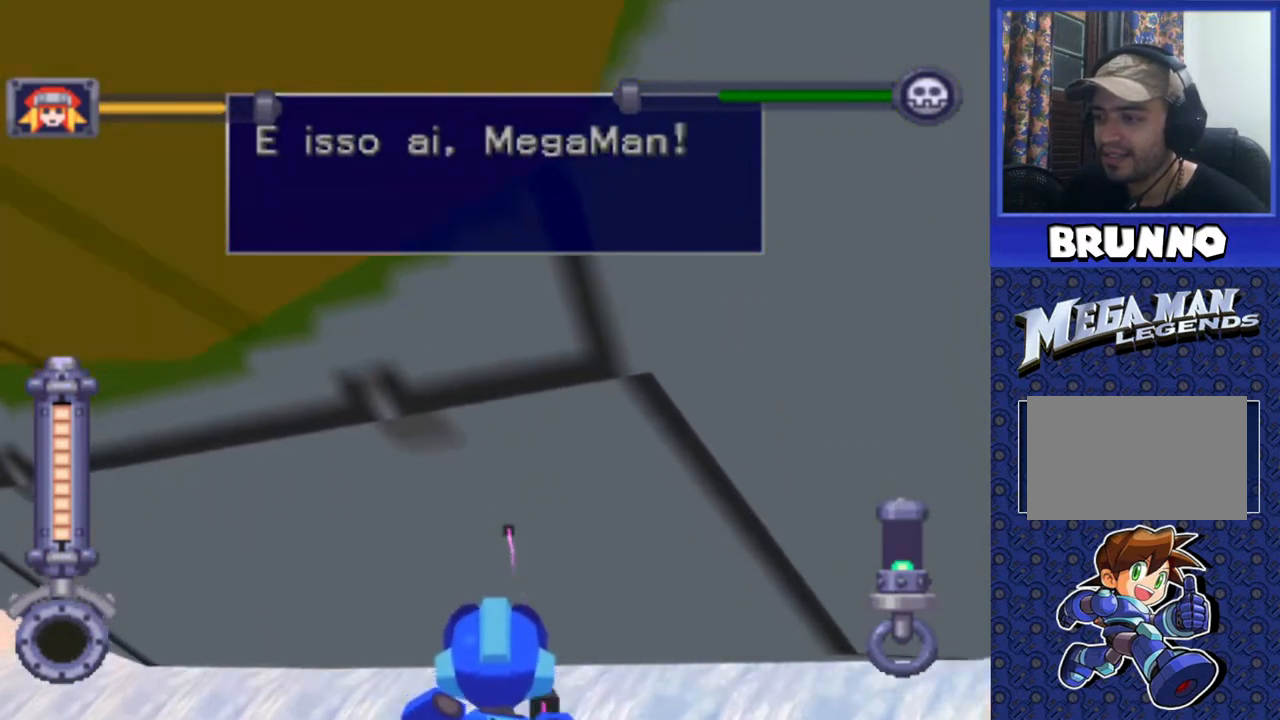
{"buttons": ["TRIANGLE", "R2", "DPAD_DOWN"], "events": [[133, "DPAD_LEFT", "up"], [150, "DPAD_DOWN", "up"], [250, "DPAD_DOWN", "down"], [250, "DPAD_LEFT", "down"], [483, "DPAD_LEFT", "up"]]}
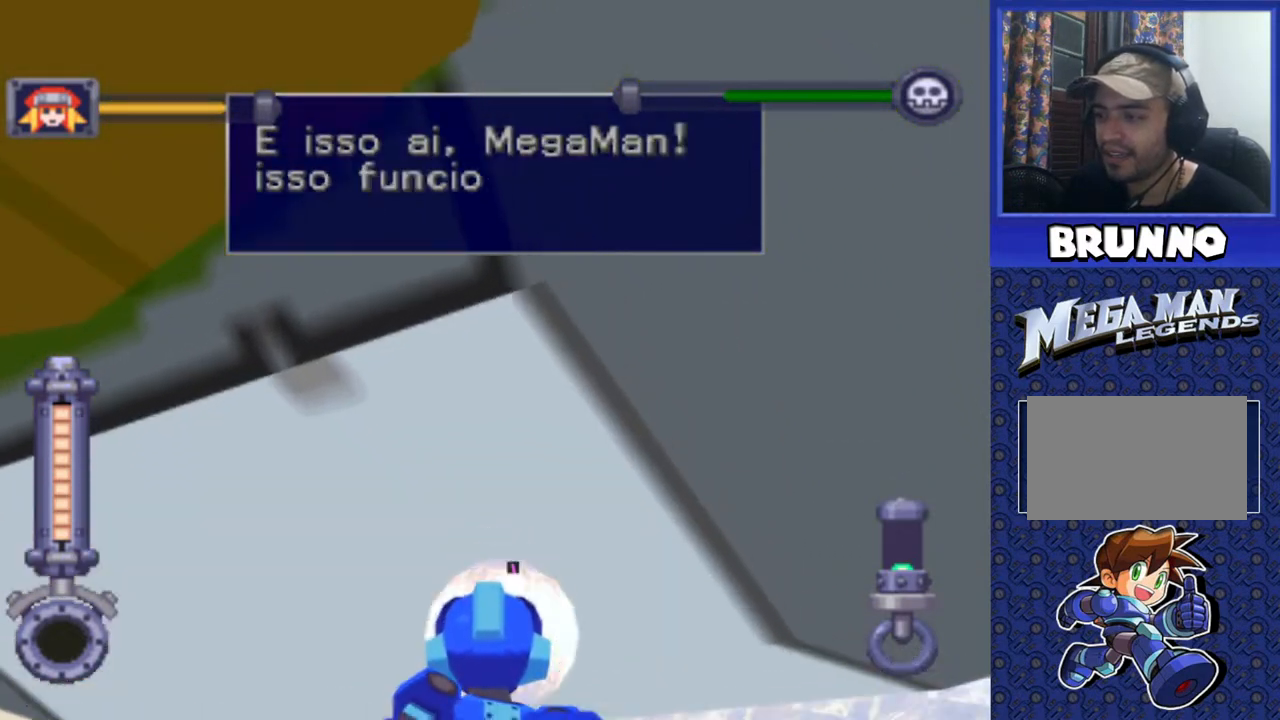
{"buttons": ["TRIANGLE", "R2", "DPAD_DOWN", "DPAD_LEFT"], "events": [[17, "DPAD_DOWN", "up"], [33, "DPAD_DOWN", "down"], [67, "DPAD_LEFT", "down"]]}
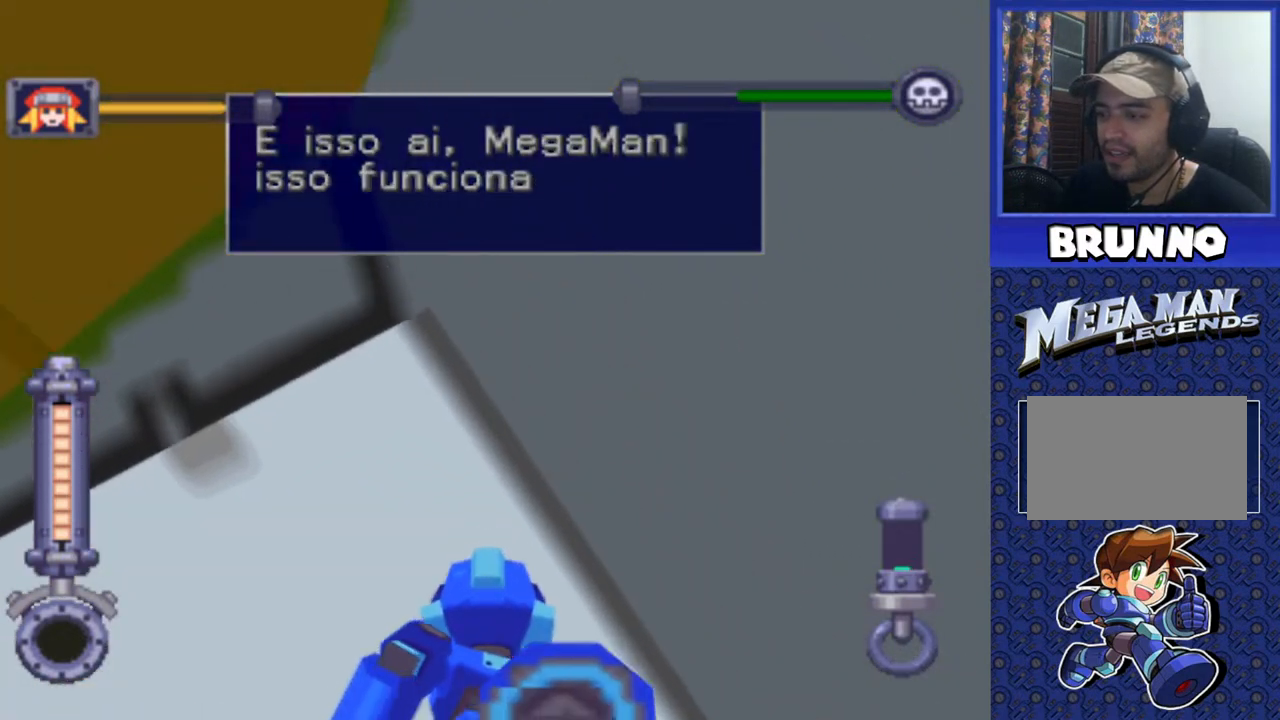
{"buttons": ["TRIANGLE", "R2", "DPAD_LEFT"], "events": [[67, "DPAD_DOWN", "up"], [117, "DPAD_LEFT", "up"], [250, "DPAD_LEFT", "down"], [250, "DPAD_UP", "down"], [500, "DPAD_UP", "up"]]}
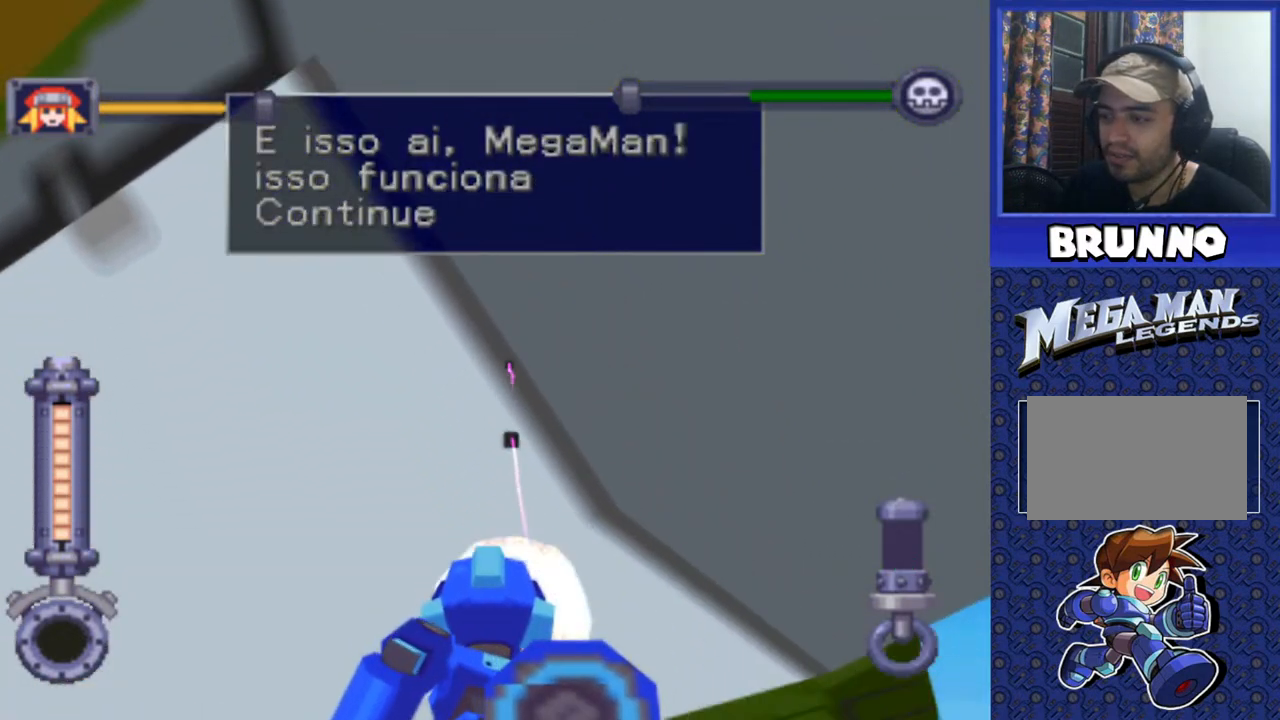
{"buttons": ["R2"], "events": [[50, "DPAD_LEFT", "up"], [150, "DPAD_LEFT", "down"], [217, "DPAD_DOWN", "down"], [367, "DPAD_DOWN", "up"], [433, "DPAD_LEFT", "up"], [433, "TRIANGLE", "up"]]}
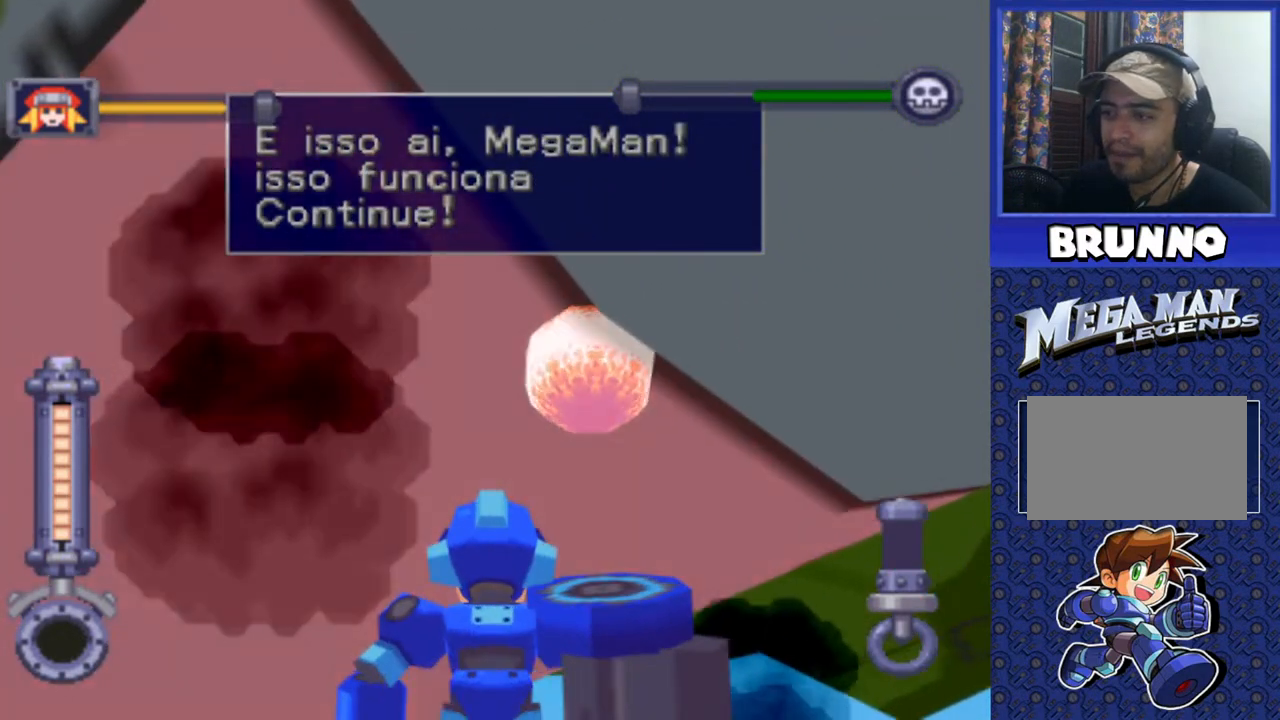
{"buttons": ["R2"], "events": []}
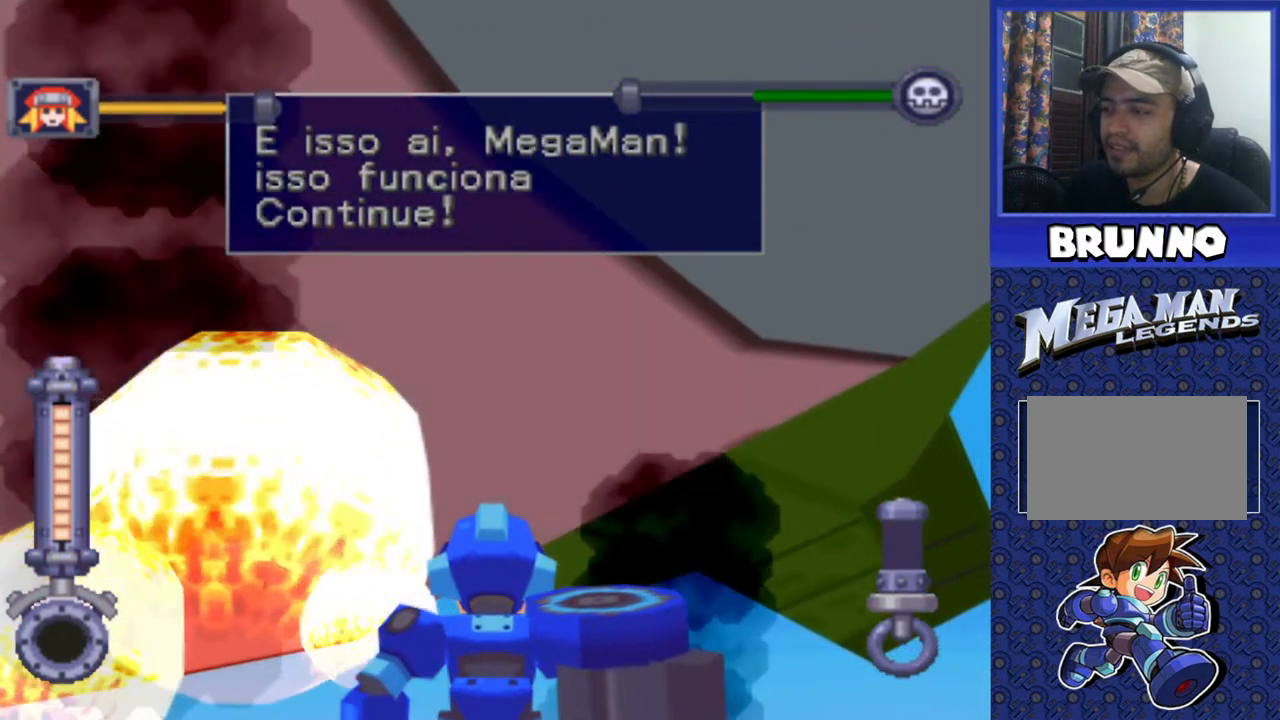
{"buttons": ["R2", "DPAD_DOWN"], "events": [[100, "DPAD_LEFT", "down"], [183, "DPAD_LEFT", "up"], [317, "DPAD_DOWN", "down"]]}
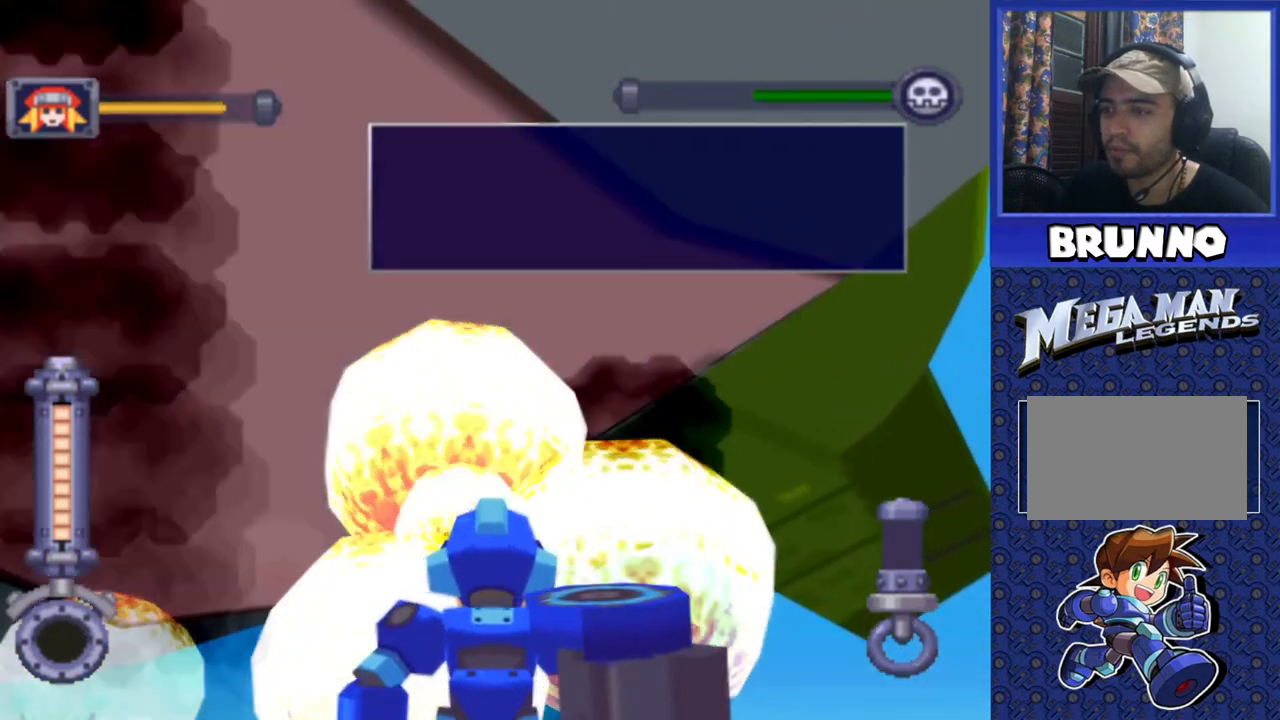
{"buttons": ["R2", "DPAD_DOWN"], "events": [[67, "DPAD_DOWN", "up"], [250, "DPAD_DOWN", "down"]]}
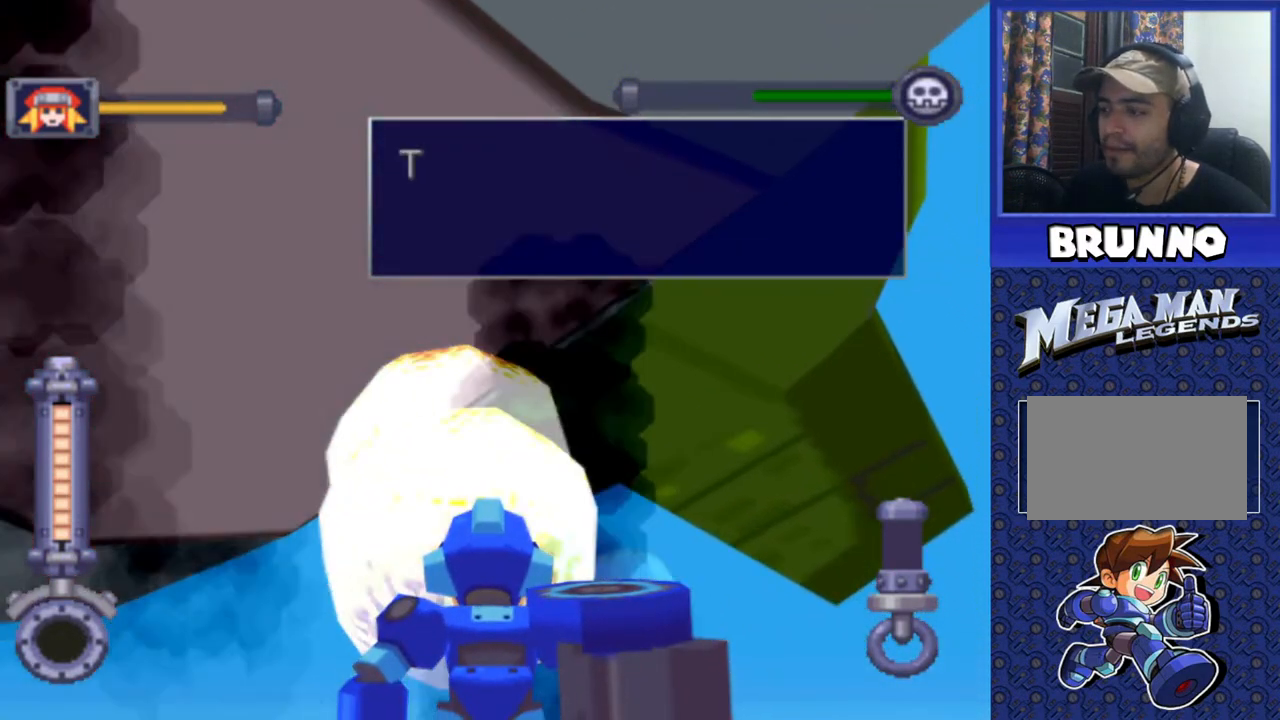
{"buttons": ["SQUARE", "R2", "DPAD_DOWN"], "events": [[17, "DPAD_DOWN", "up"], [167, "DPAD_DOWN", "down"], [317, "DPAD_DOWN", "up"], [400, "SQUARE", "down"], [467, "DPAD_DOWN", "down"]]}
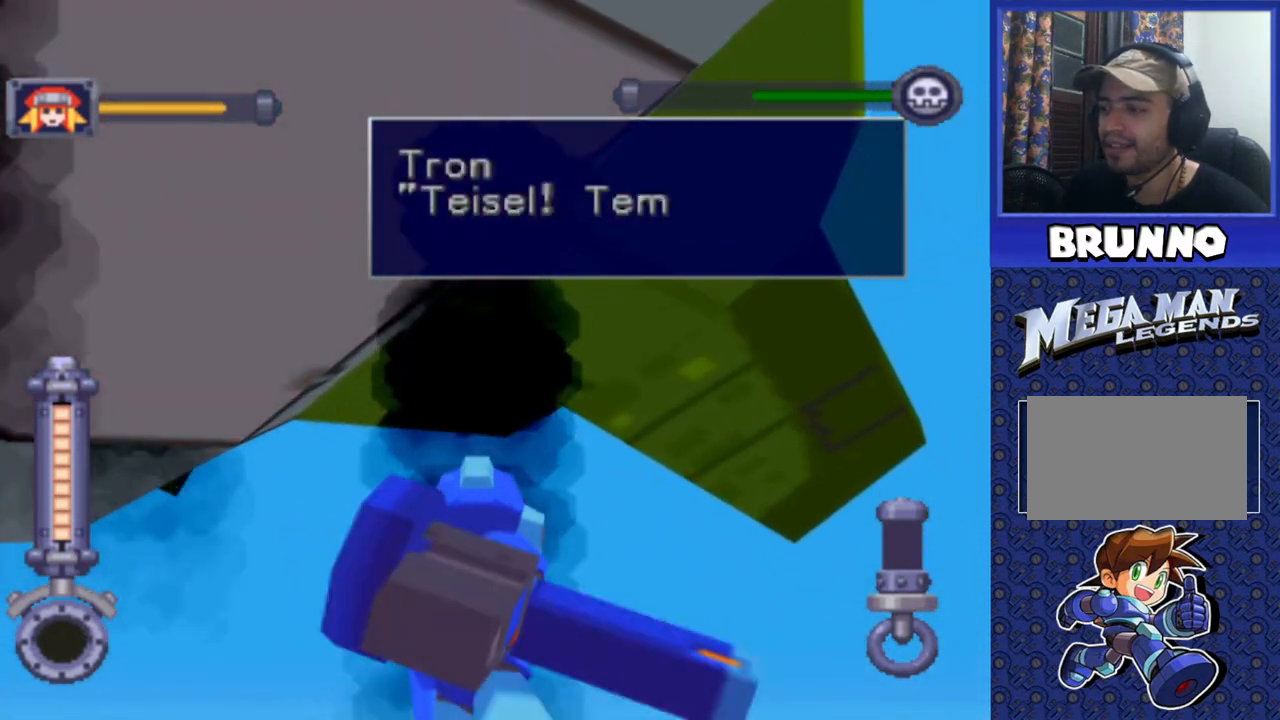
{"buttons": ["SQUARE", "R2", "DPAD_DOWN"], "events": []}
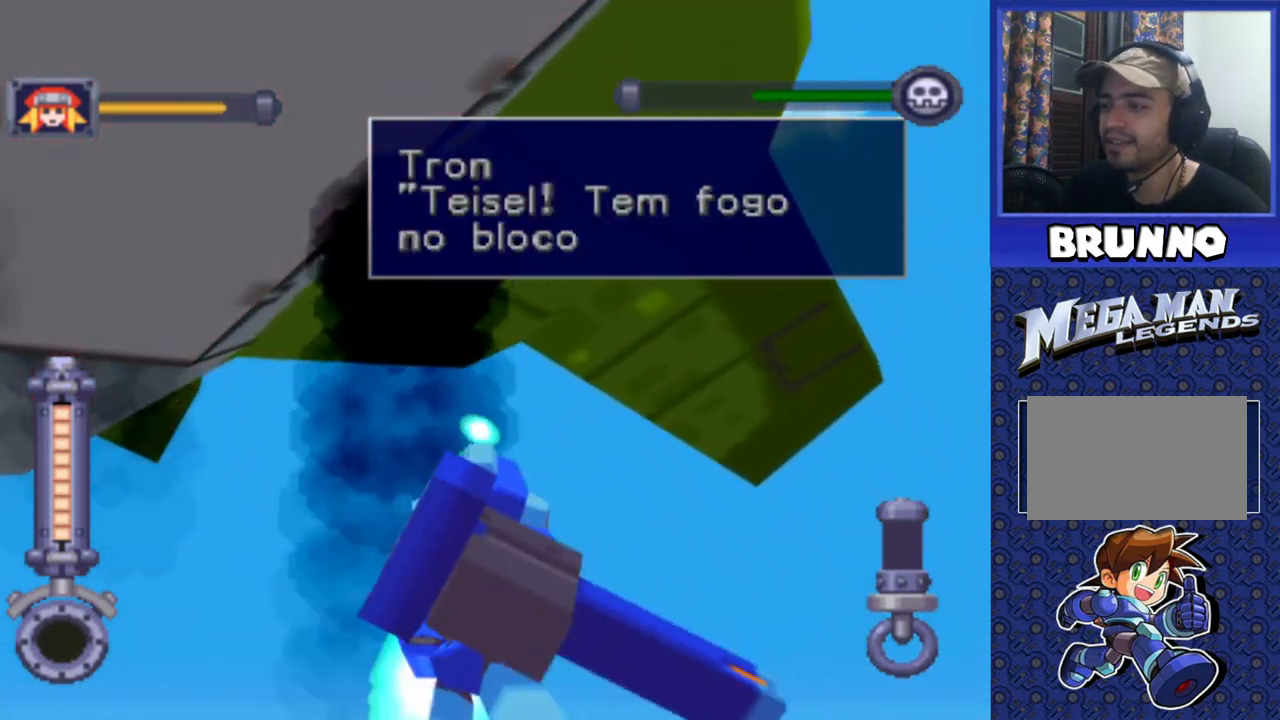
{"buttons": ["DPAD_LEFT"], "events": [[83, "SQUARE", "up"], [100, "DPAD_DOWN", "up"], [133, "R2", "up"], [283, "DPAD_LEFT", "down"]]}
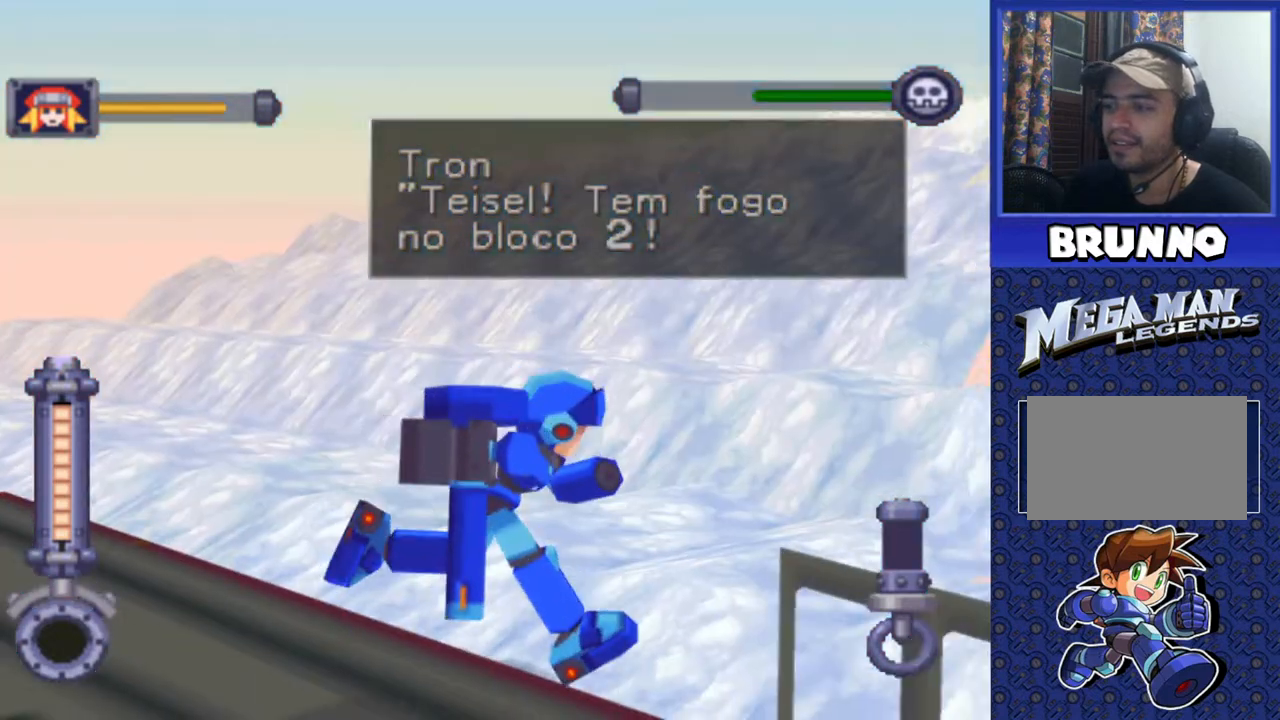
{"buttons": ["R2"], "events": [[117, "DPAD_LEFT", "up"], [267, "DPAD_LEFT", "down"], [333, "DPAD_LEFT", "up"], [333, "R2", "down"]]}
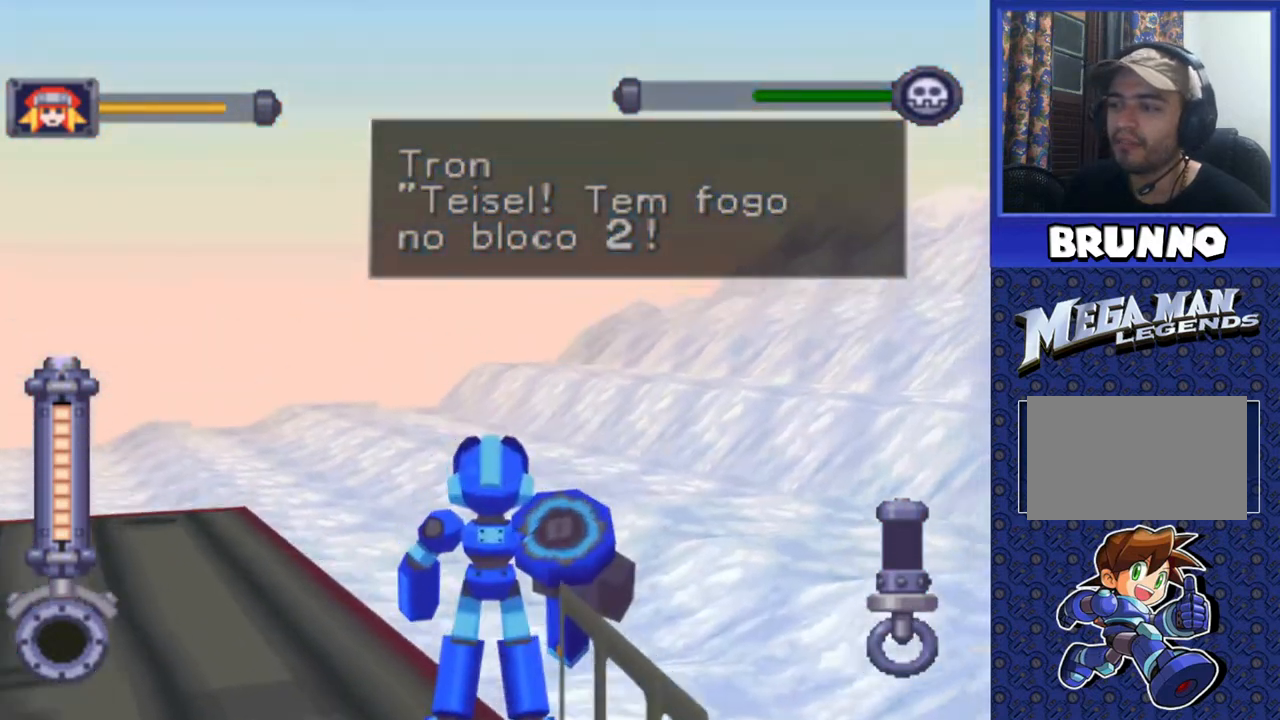
{"buttons": ["R2", "DPAD_DOWN", "DPAD_LEFT"], "events": [[117, "DPAD_DOWN", "down"], [117, "DPAD_LEFT", "down"]]}
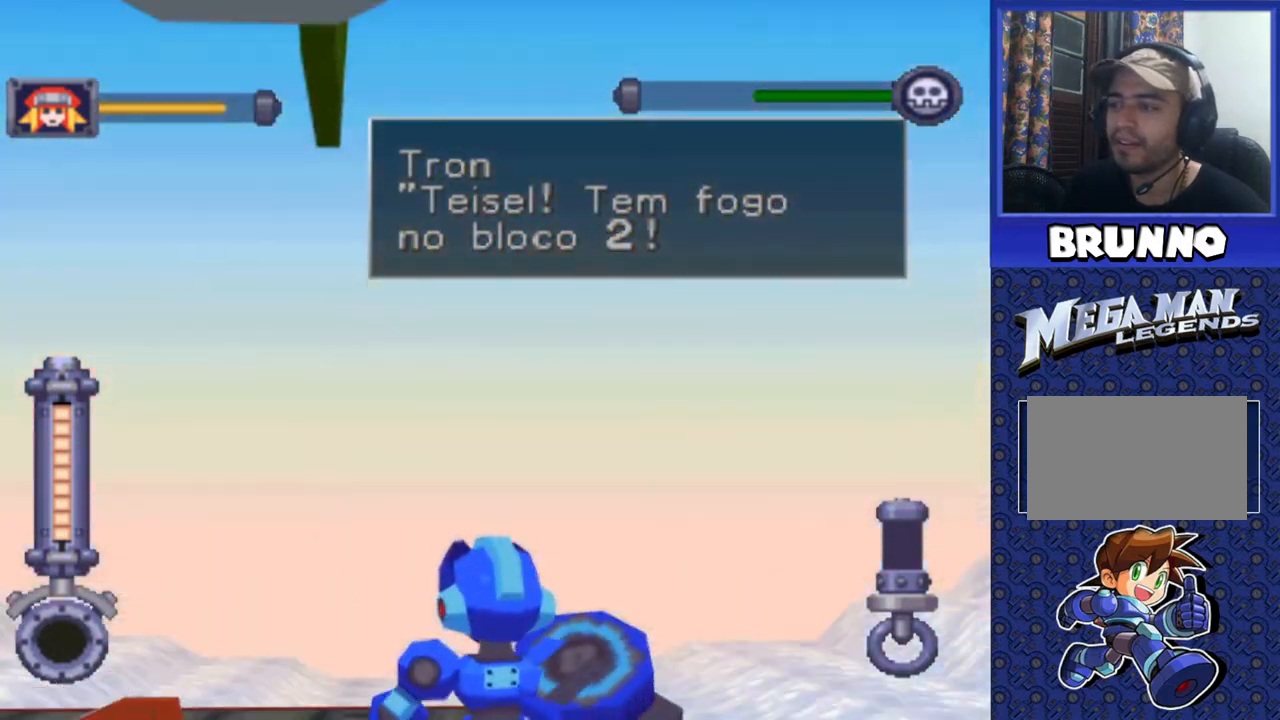
{"buttons": ["R2", "DPAD_DOWN", "DPAD_RIGHT"], "events": [[67, "DPAD_LEFT", "up"], [117, "DPAD_LEFT", "down"], [167, "DPAD_LEFT", "up"], [400, "DPAD_RIGHT", "down"]]}
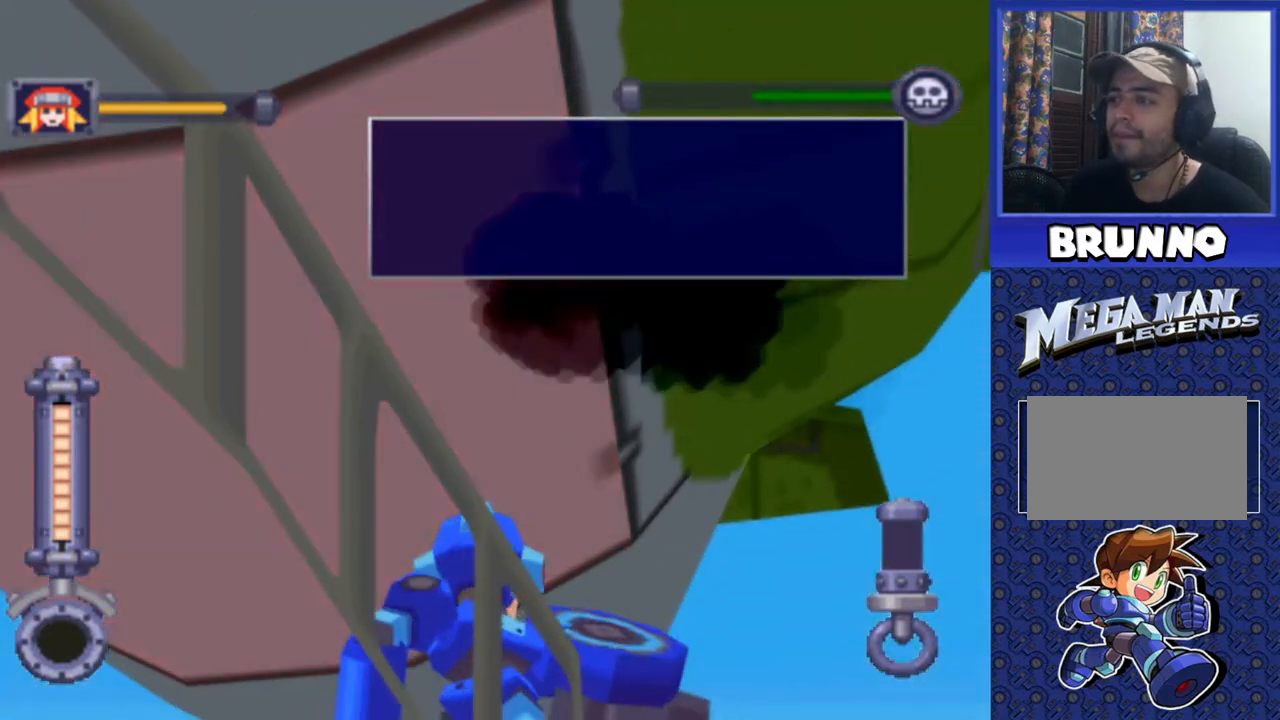
{"buttons": ["SQUARE", "R2", "DPAD_DOWN"], "events": [[50, "SQUARE", "down"], [83, "DPAD_RIGHT", "up"], [133, "DPAD_DOWN", "up"], [383, "DPAD_DOWN", "down"]]}
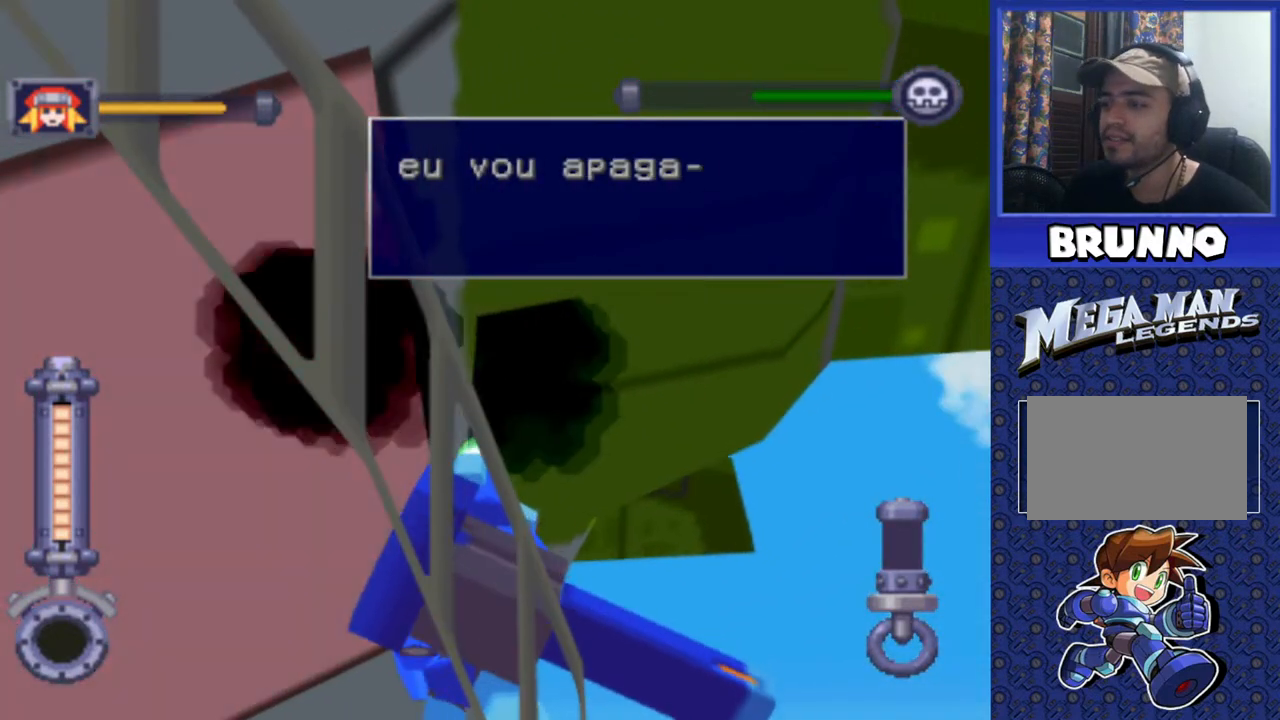
{"buttons": ["SQUARE", "R2"], "events": [[100, "DPAD_DOWN", "up"]]}
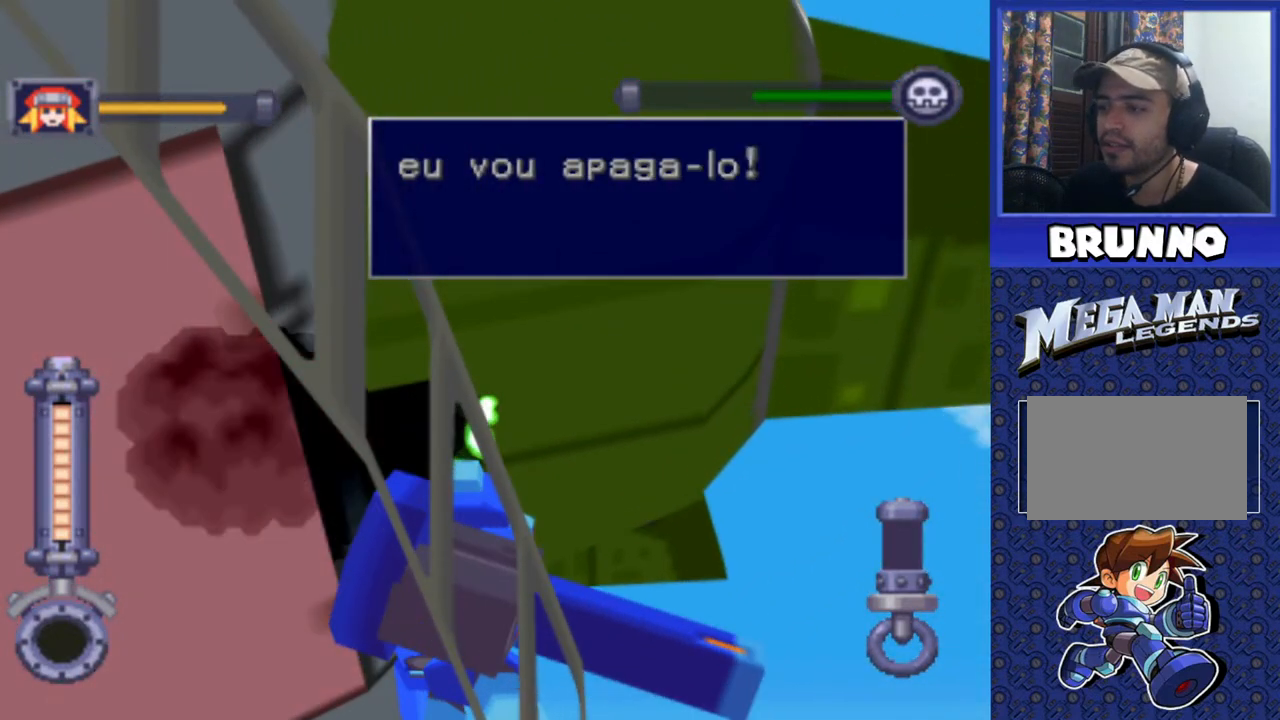
{"buttons": ["SQUARE", "R2"], "events": [[333, "DPAD_LEFT", "down"], [483, "DPAD_LEFT", "up"]]}
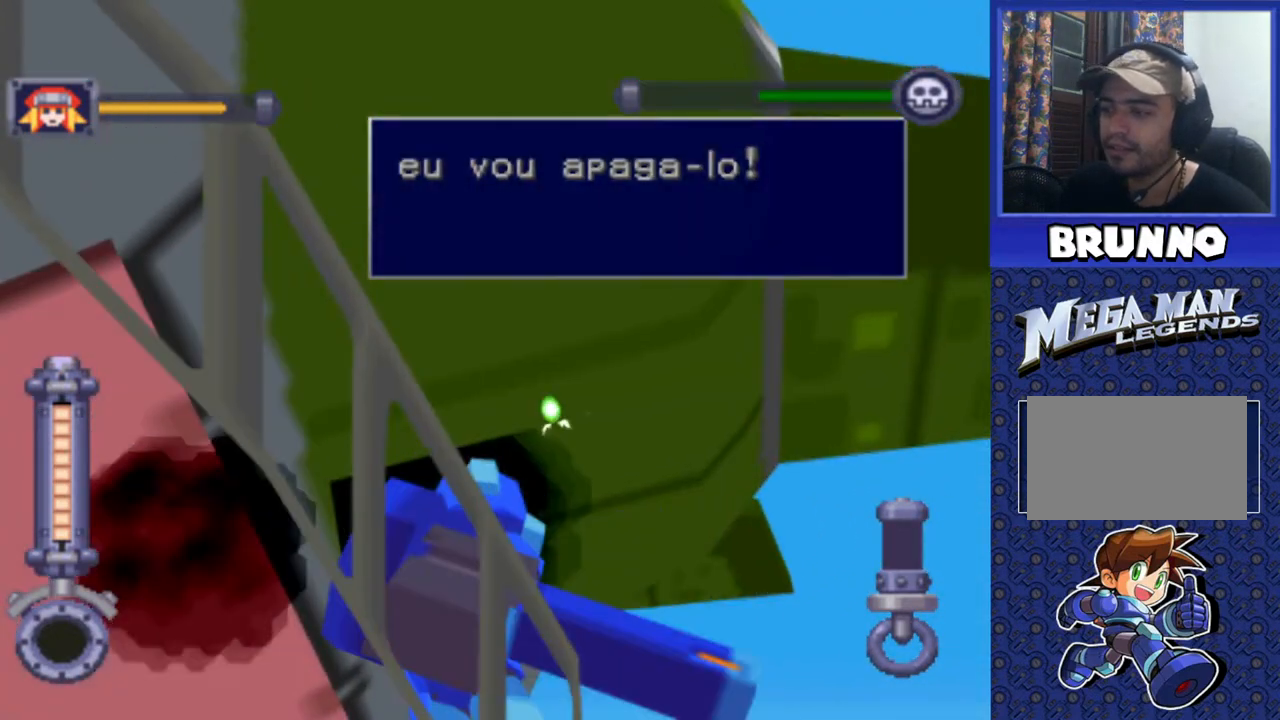
{"buttons": ["SQUARE", "R2", "DPAD_UP", "DPAD_LEFT"], "events": [[133, "DPAD_LEFT", "down"], [300, "DPAD_LEFT", "up"], [400, "DPAD_UP", "down"], [433, "DPAD_LEFT", "down"]]}
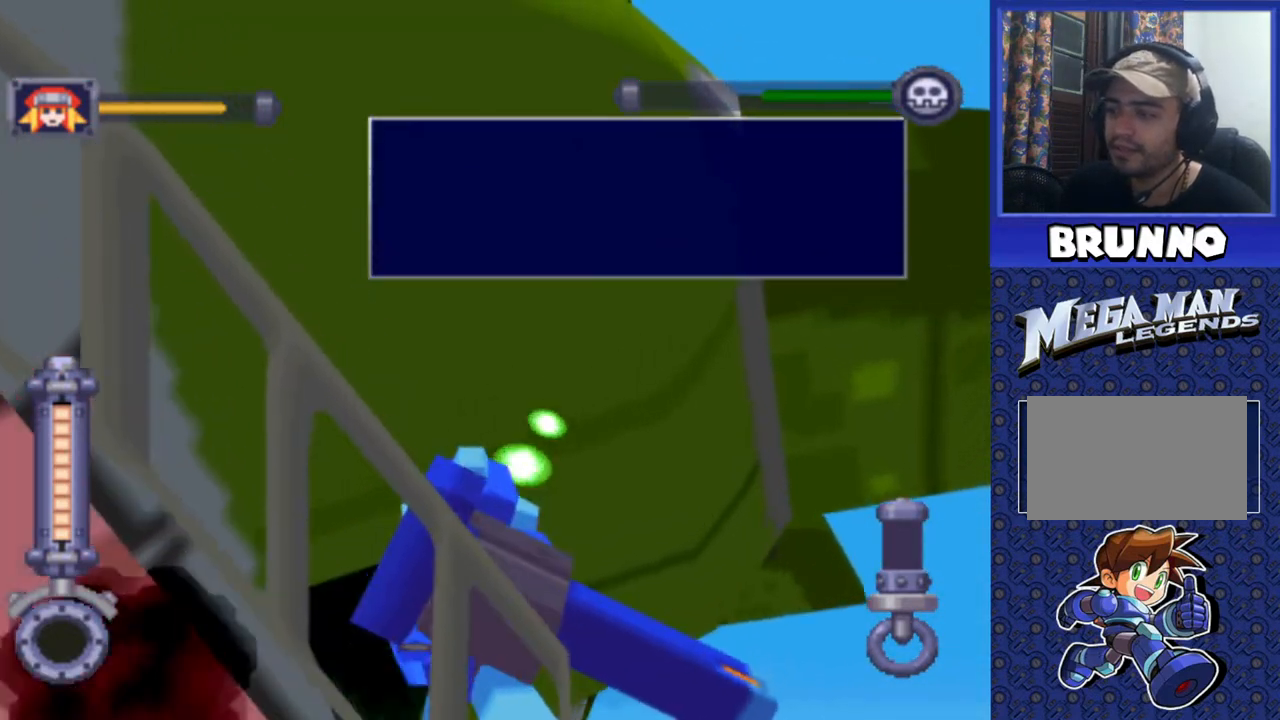
{"buttons": ["SQUARE", "R2", "DPAD_UP"], "events": [[117, "DPAD_UP", "up"], [133, "DPAD_LEFT", "up"], [250, "DPAD_LEFT", "down"], [283, "DPAD_UP", "down"], [483, "DPAD_LEFT", "up"]]}
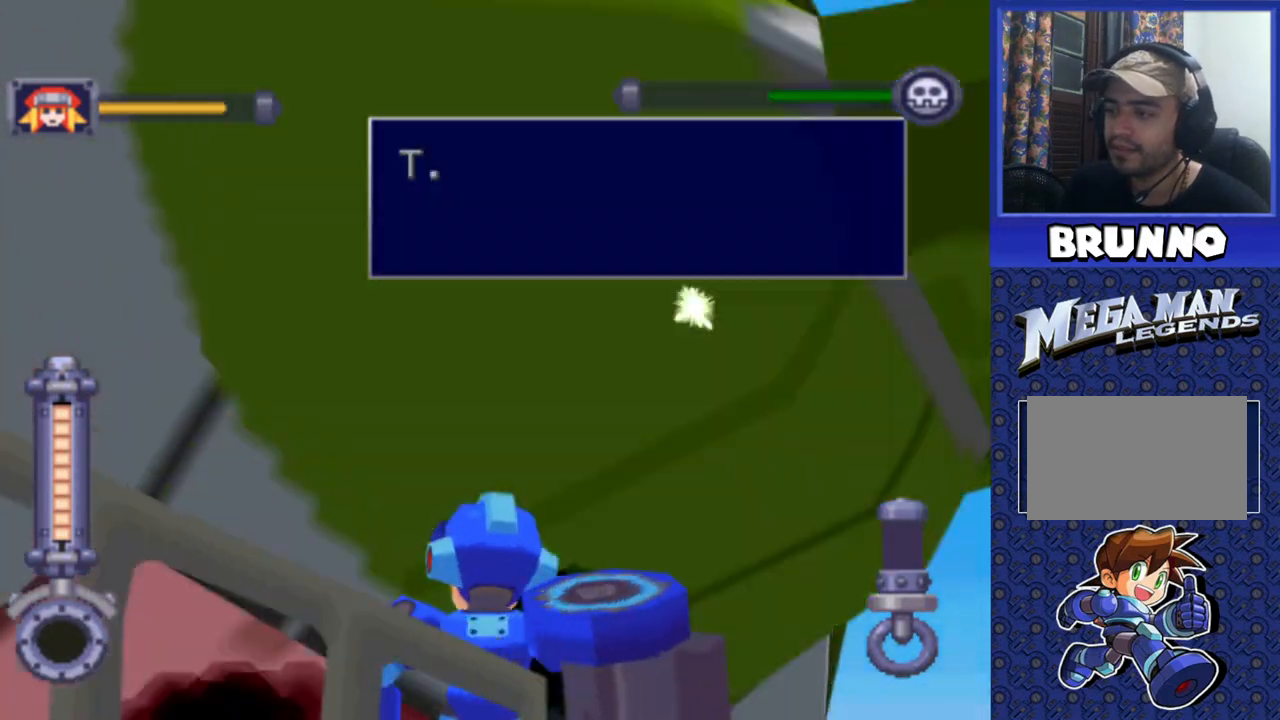
{"buttons": ["SQUARE", "R2", "DPAD_UP", "DPAD_LEFT"], "events": [[17, "DPAD_UP", "up"], [150, "DPAD_UP", "down"], [183, "DPAD_LEFT", "down"], [283, "DPAD_LEFT", "up"], [350, "DPAD_UP", "up"], [483, "DPAD_LEFT", "down"], [483, "DPAD_UP", "down"]]}
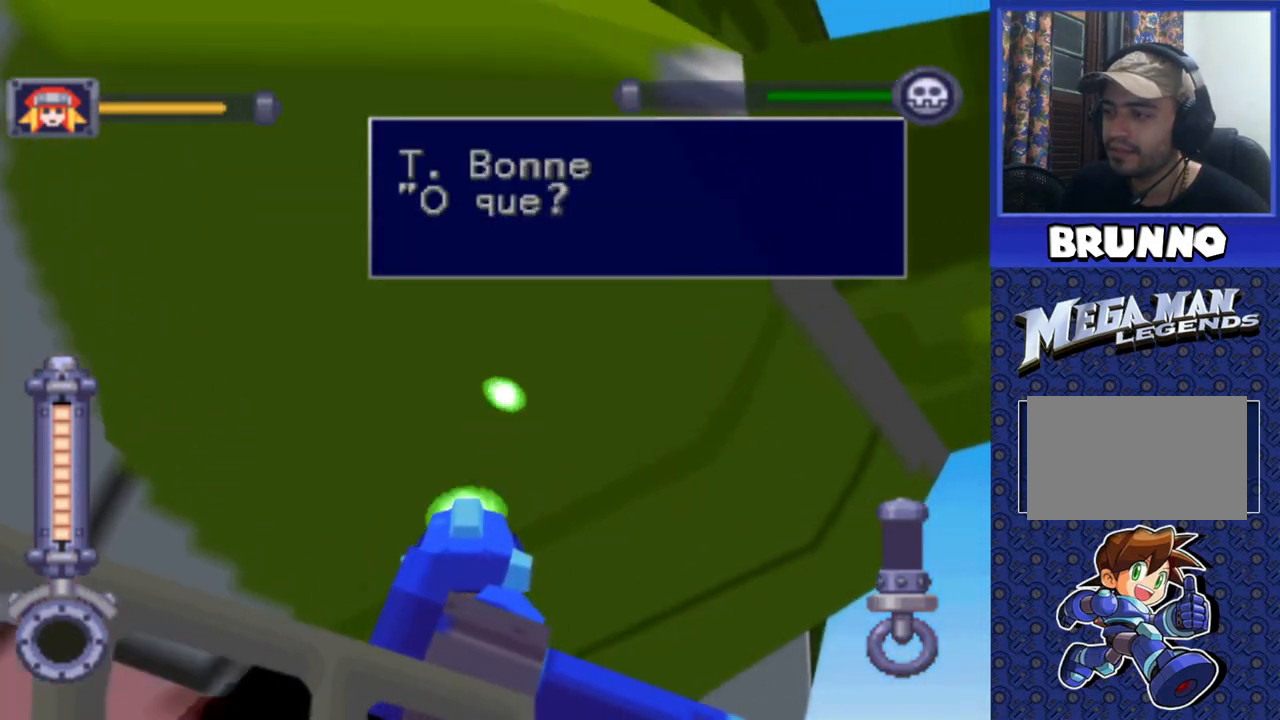
{"buttons": ["SQUARE", "R2", "DPAD_UP"], "events": [[150, "DPAD_LEFT", "up"], [183, "DPAD_UP", "up"], [317, "DPAD_LEFT", "down"], [317, "DPAD_UP", "down"], [500, "DPAD_LEFT", "up"]]}
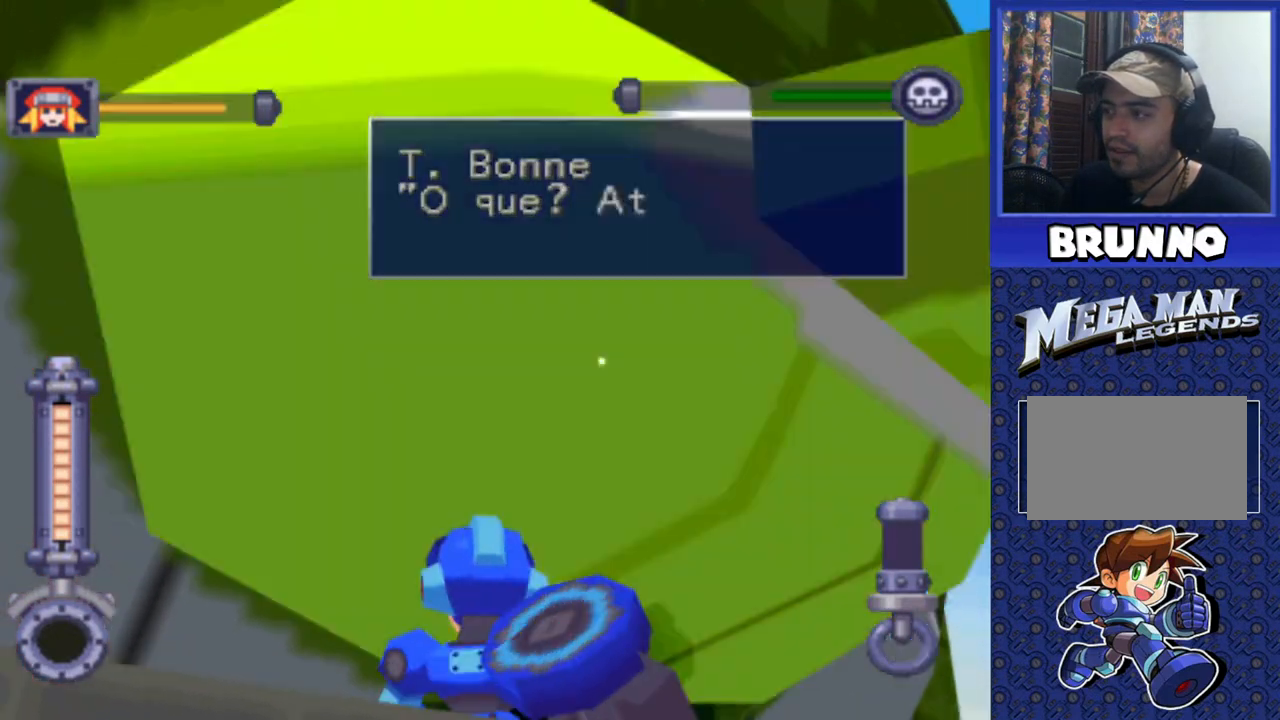
{"buttons": ["SQUARE", "R2"], "events": [[17, "DPAD_UP", "up"], [117, "DPAD_UP", "down"], [183, "DPAD_LEFT", "down"], [417, "DPAD_LEFT", "up"], [433, "DPAD_UP", "up"]]}
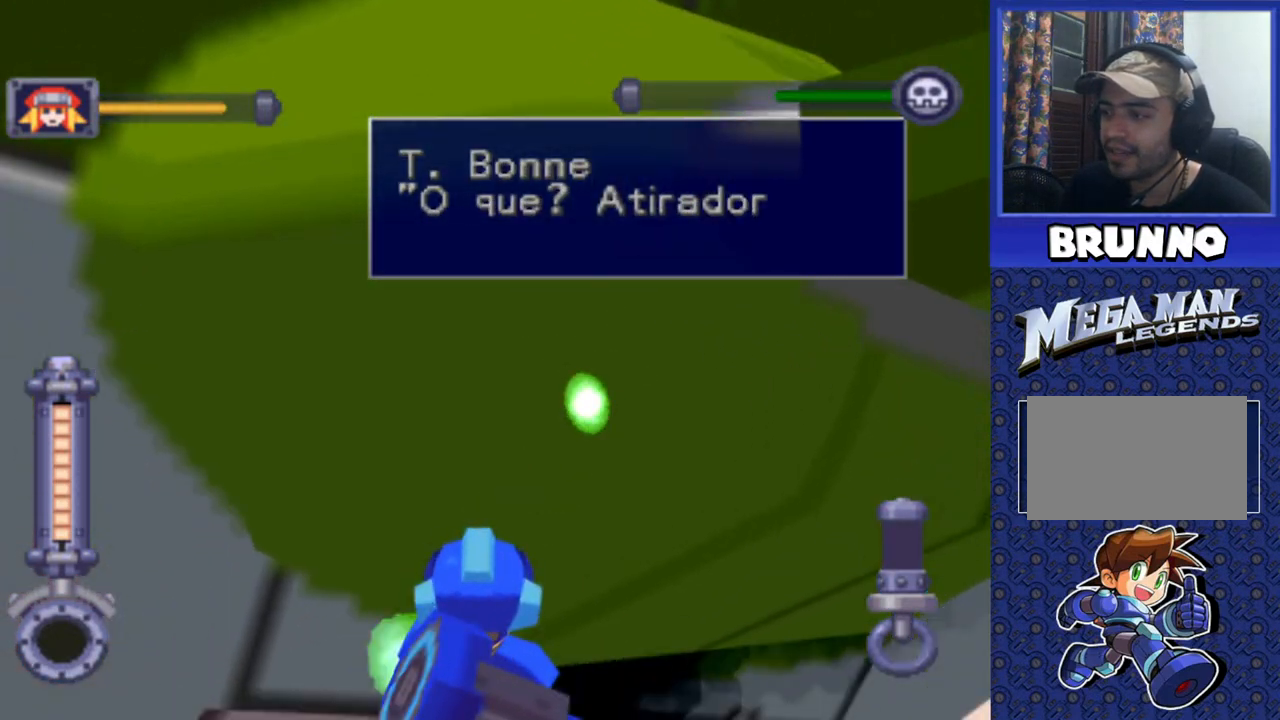
{"buttons": ["SQUARE", "R2", "DPAD_UP"], "events": [[67, "DPAD_UP", "down"], [83, "DPAD_LEFT", "down"], [200, "DPAD_LEFT", "up"], [217, "DPAD_UP", "up"], [433, "DPAD_UP", "down"]]}
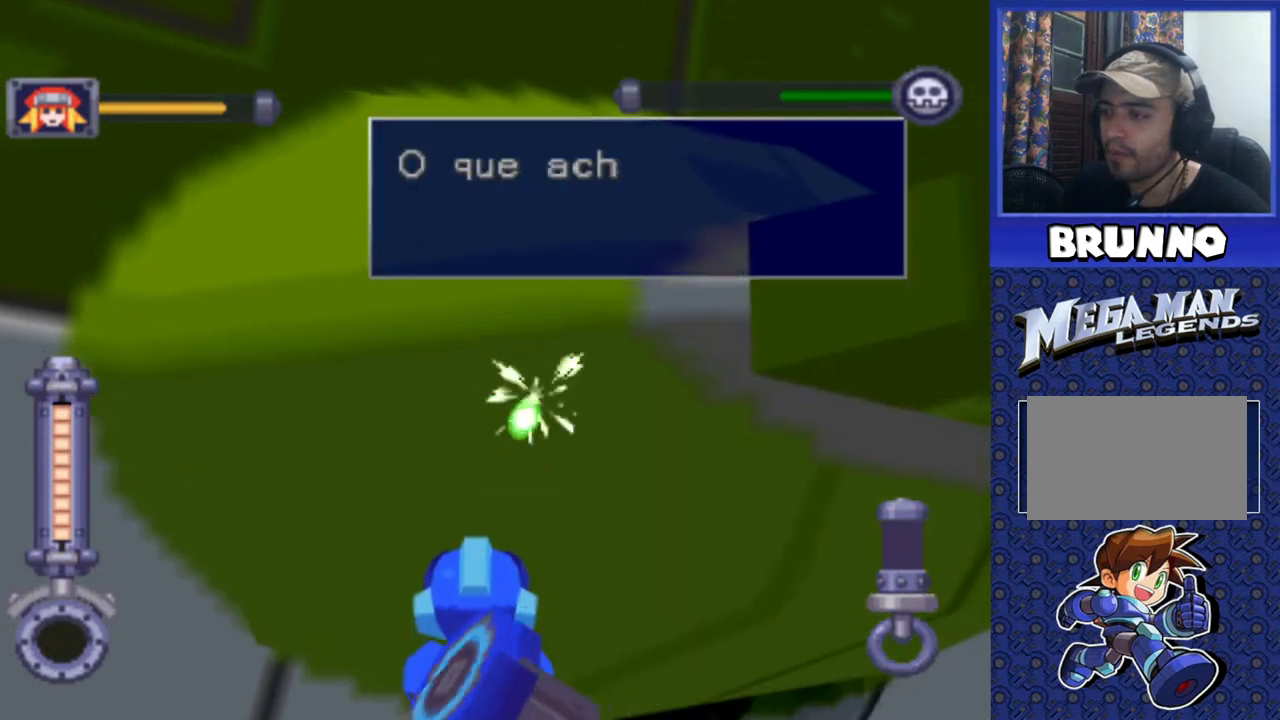
{"buttons": ["SQUARE", "DPAD_UP"], "events": [[150, "DPAD_UP", "up"], [233, "DPAD_UP", "down"], [250, "SQUARE", "up"], [283, "R2", "up"], [383, "SQUARE", "down"]]}
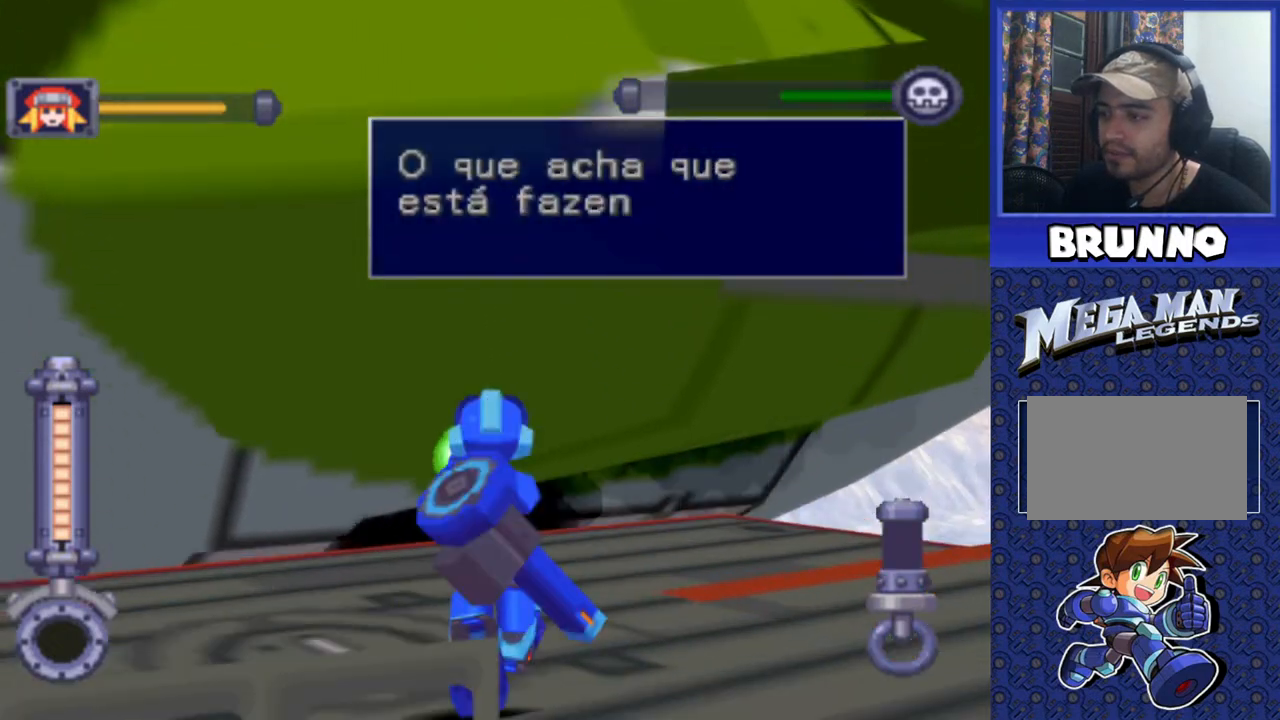
{"buttons": ["SQUARE", "DPAD_UP"], "events": []}